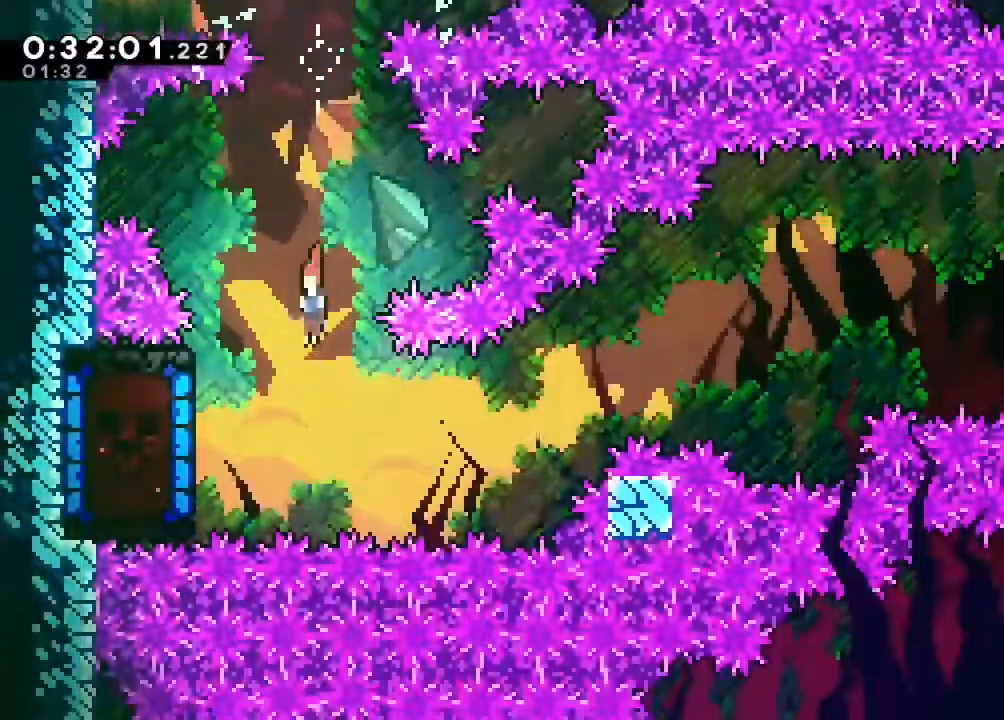
Gameplay with a controller (Nintendo layout); each line is a JSON object with the inputs held at the frame after it (dt_ms = milliseconds from this image to that frame). "events" lists button and stick changes between this image and that frame as [ms after this image, input, new state], when the widget could be followed in between. Not read: DPAD_LEFT L1 L3 R1 R3 SELECT X.
{"dt_ms": 500, "buttons": [], "left_stick": "center", "right_stick": "center"}
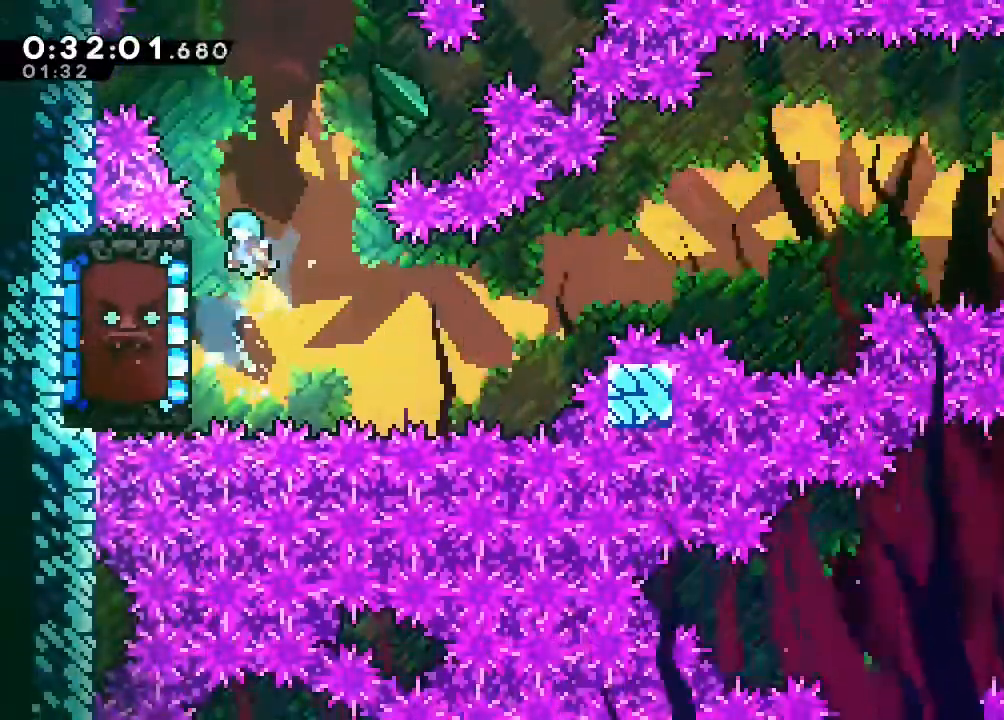
{"dt_ms": 1000, "buttons": ["DPAD_RIGHT"], "left_stick": "center", "right_stick": "center"}
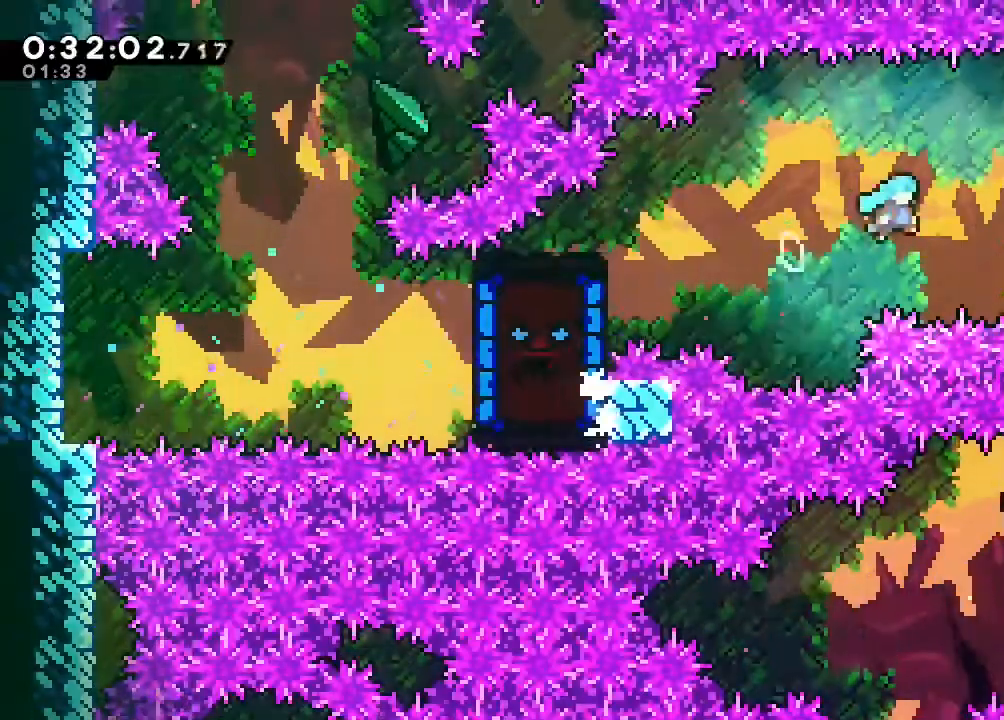
{"dt_ms": 500, "buttons": ["DPAD_DOWN"], "left_stick": "center", "right_stick": "center"}
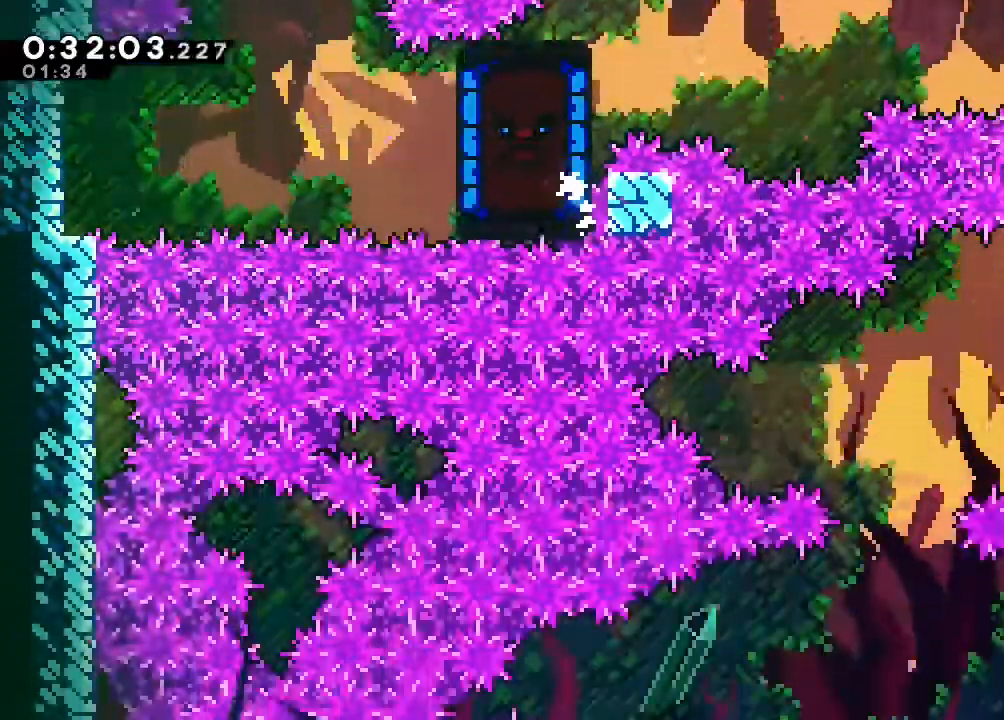
{"dt_ms": 500, "buttons": ["B", "DPAD_DOWN"], "left_stick": "center", "right_stick": "center", "events": [[183, "B", "down"]]}
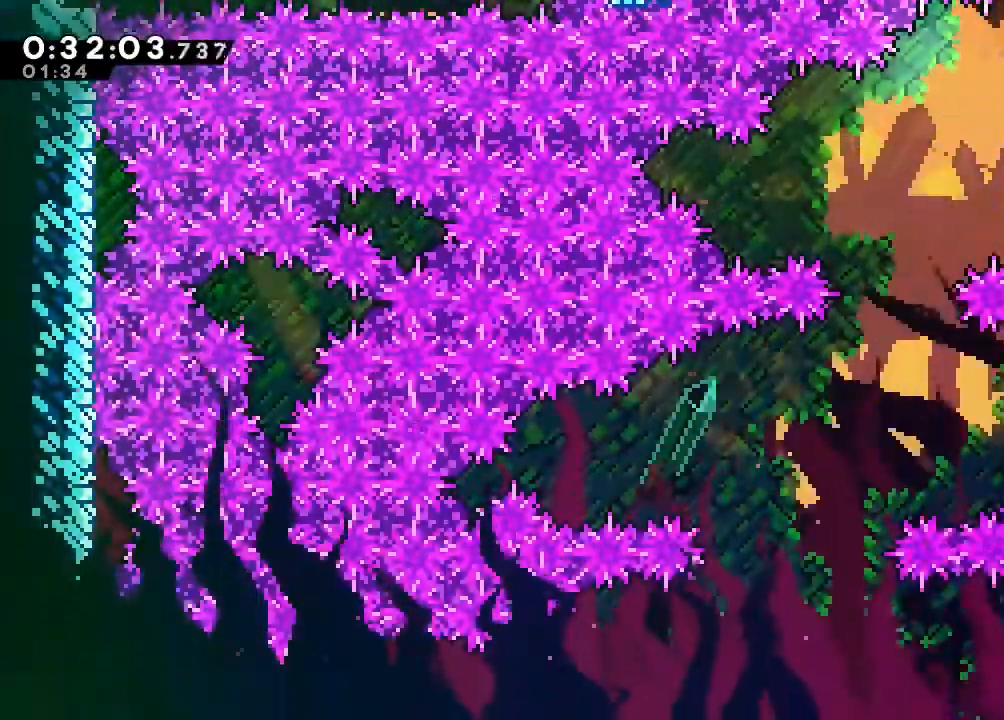
{"dt_ms": 500, "buttons": ["DPAD_DOWN"], "left_stick": "center", "right_stick": "center", "events": [[100, "B", "up"]]}
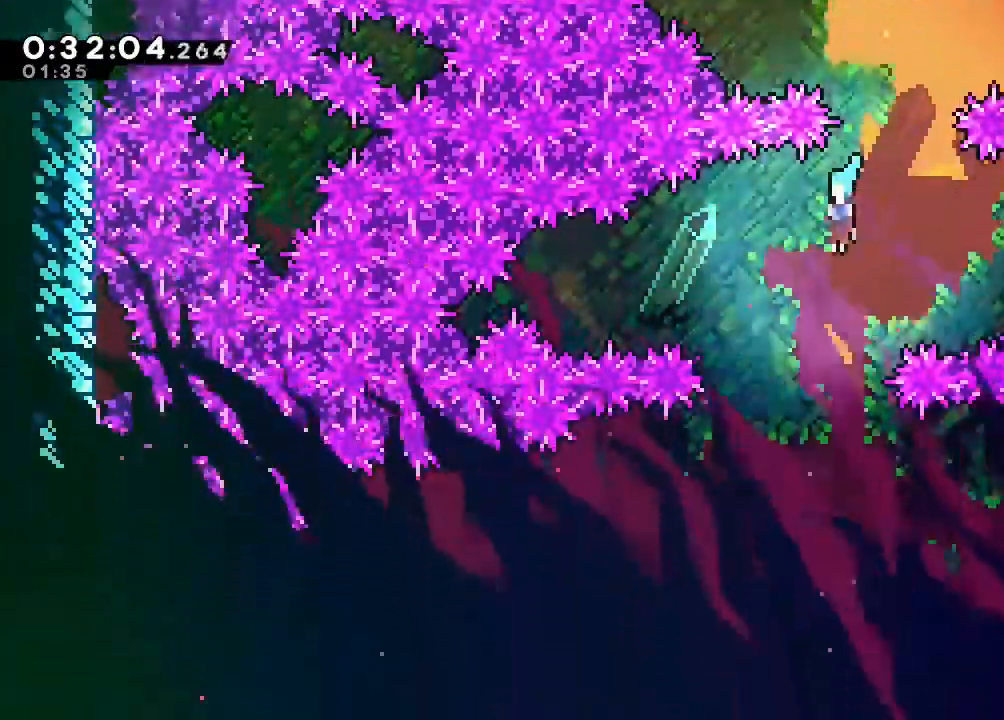
{"dt_ms": 500, "buttons": [], "left_stick": "center", "right_stick": "center", "events": [[483, "DPAD_DOWN", "up"]]}
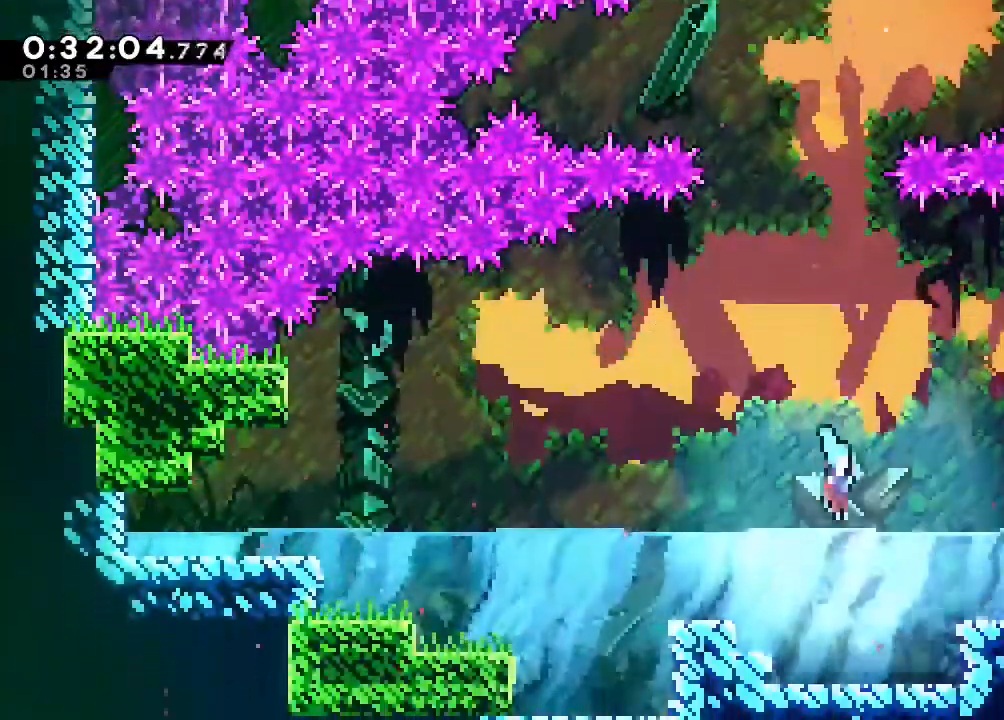
{"dt_ms": 500, "buttons": ["Y", "DPAD_RIGHT"], "left_stick": "center", "right_stick": "center", "events": [[100, "Y", "down"], [133, "DPAD_RIGHT", "down"], [233, "Y", "up"], [333, "Y", "down"]]}